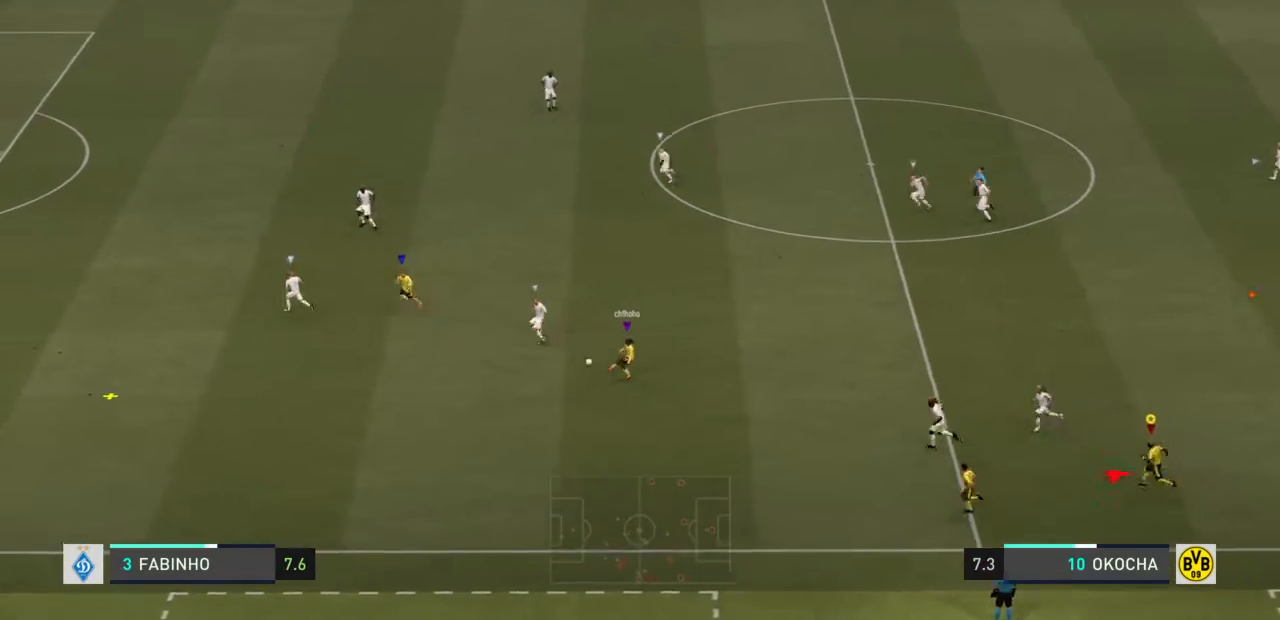
Gameplay with a controller (PlayStation layout); each line is a JSON object with the inputs held at the frame after it. "events" lists button and stick changes between this image and that frame as [ms after this image, input, new state], when the widget could be followed in between. Not read: L3 R3.
{"buttons": ["R2"], "left_stick": "up-left", "right_stick": "center", "events": []}
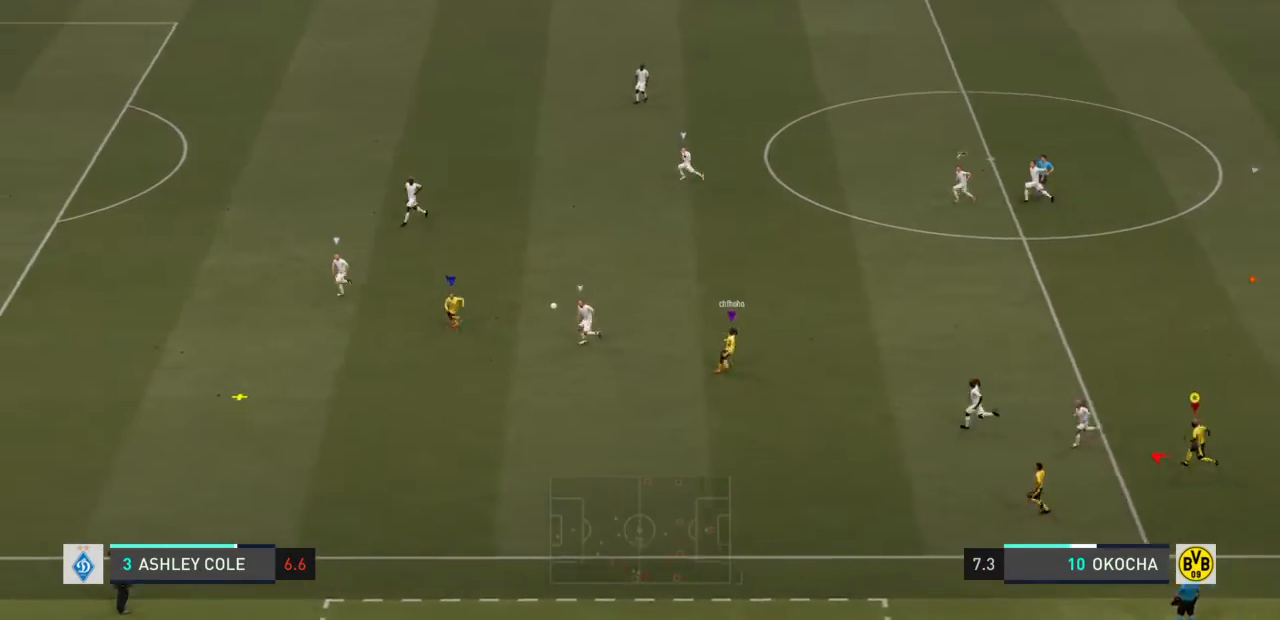
{"buttons": ["R2"], "left_stick": "up-left", "right_stick": "center", "events": []}
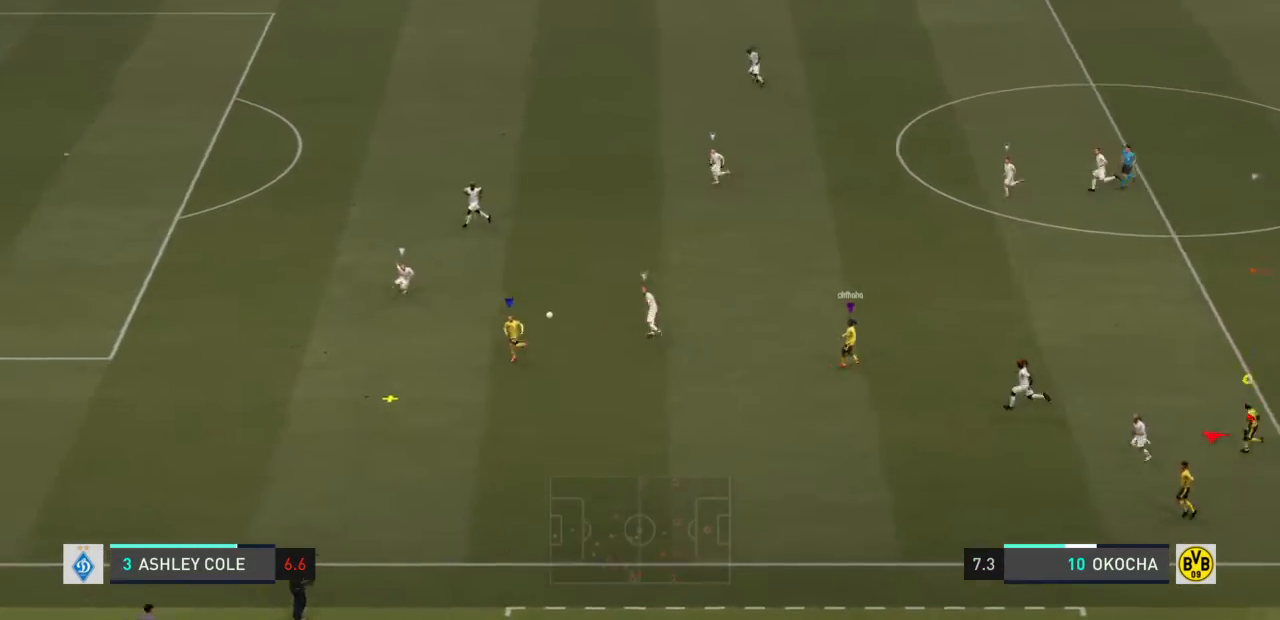
{"buttons": ["R2"], "left_stick": "up-left", "right_stick": "center", "events": []}
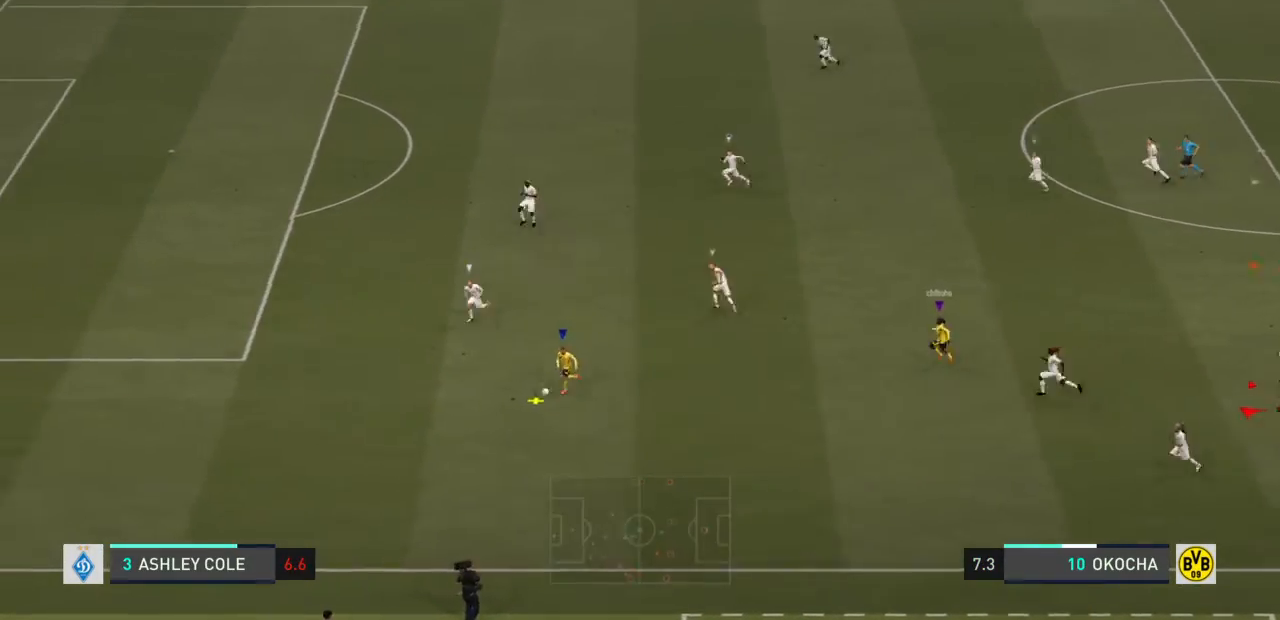
{"buttons": ["R2"], "left_stick": "up-left", "right_stick": "center", "events": []}
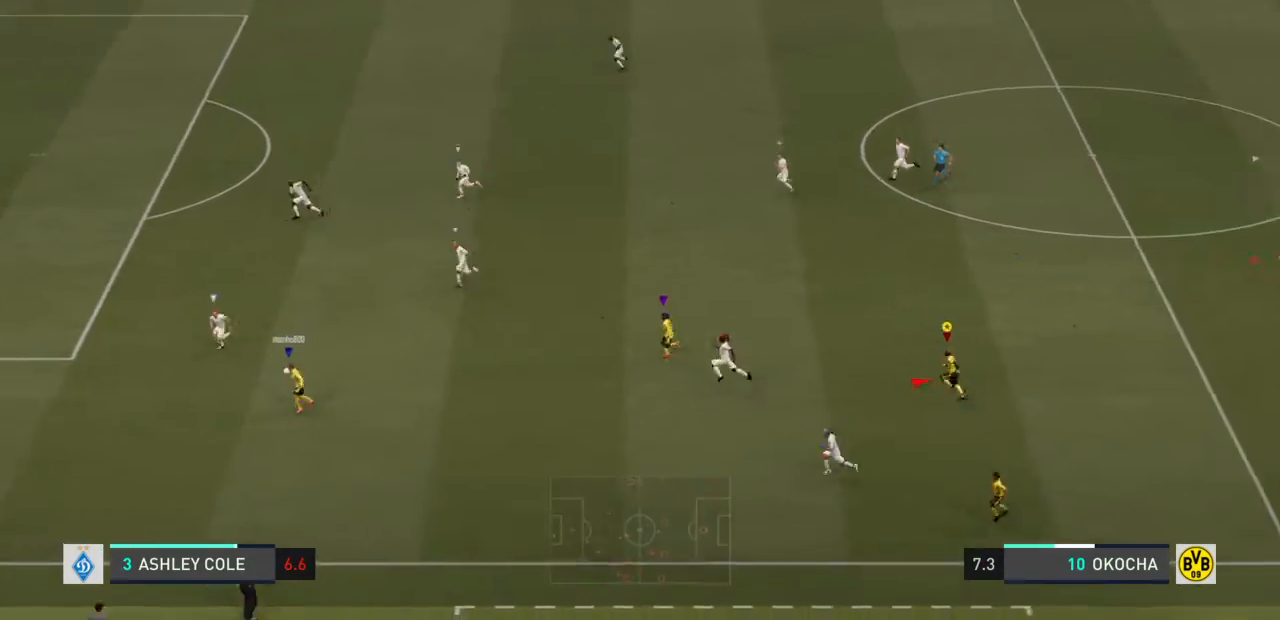
{"buttons": ["R2"], "left_stick": "up-left", "right_stick": "center", "events": []}
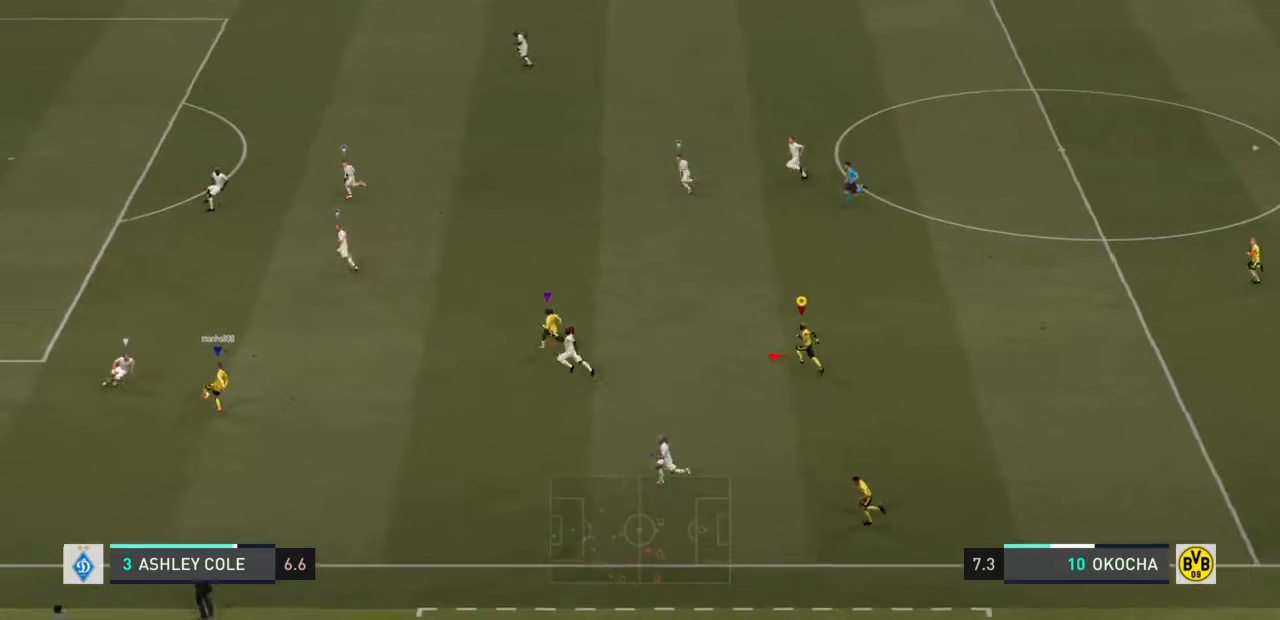
{"buttons": ["R2"], "left_stick": "up-left", "right_stick": "center", "events": []}
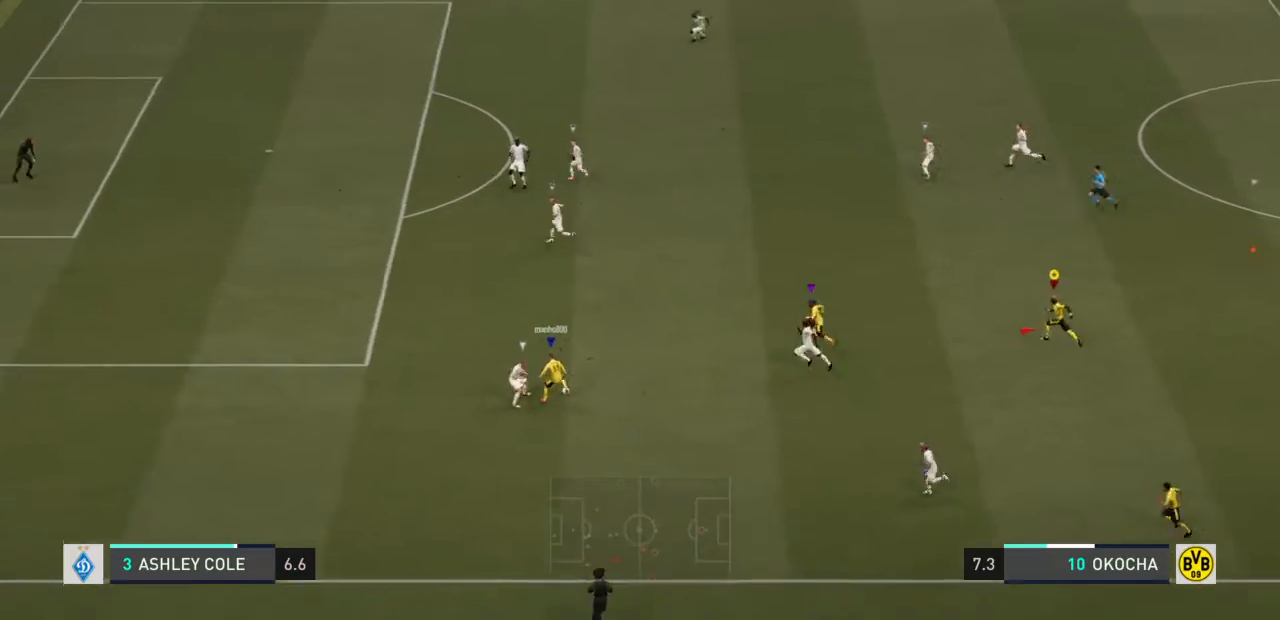
{"buttons": ["R2"], "left_stick": "up-left", "right_stick": "center", "events": []}
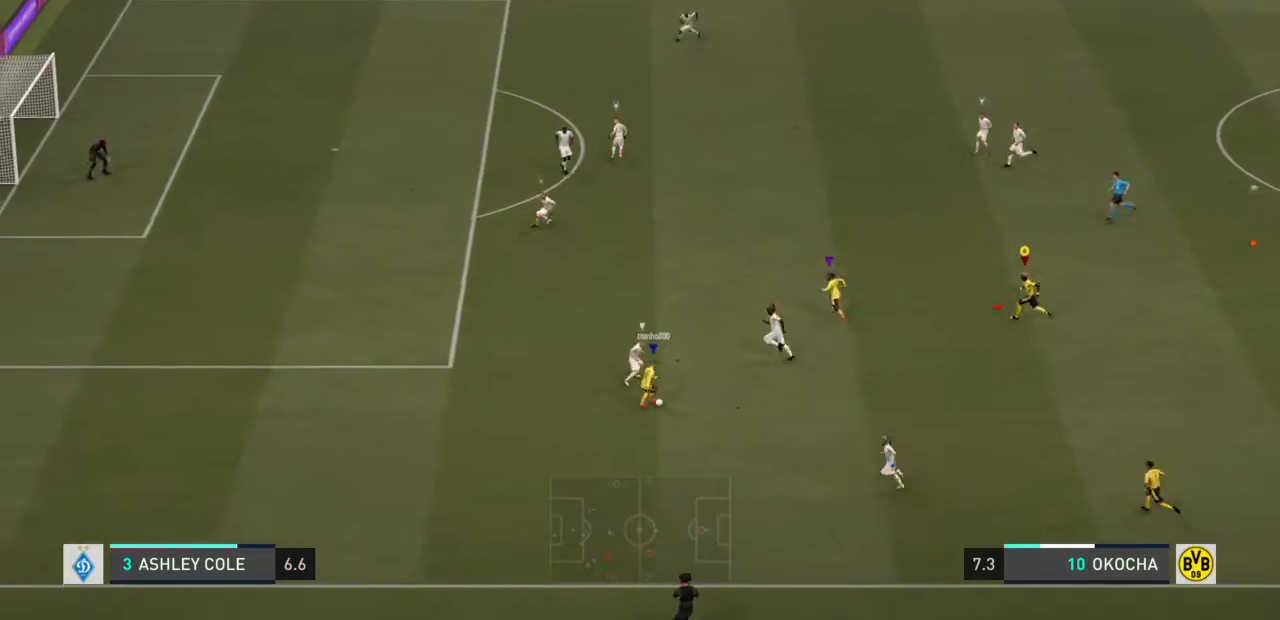
{"buttons": ["R2"], "left_stick": "up-left", "right_stick": "center", "events": []}
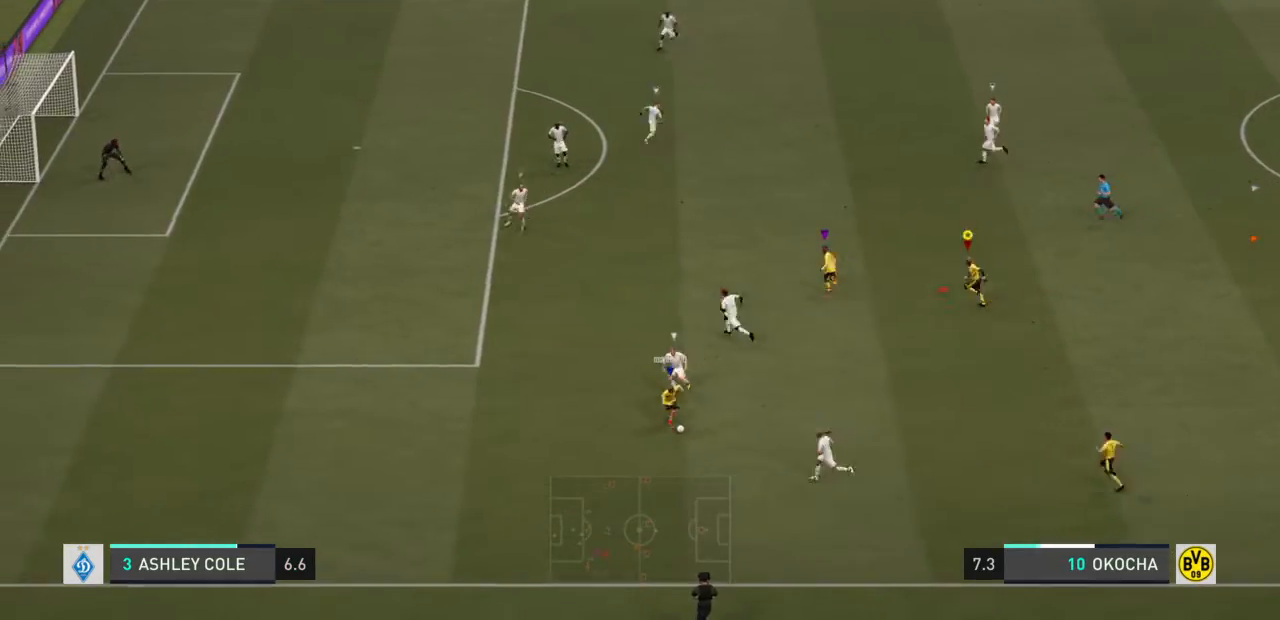
{"buttons": ["R2"], "left_stick": "left", "right_stick": "center", "events": [[301, "left_stick", "left"]]}
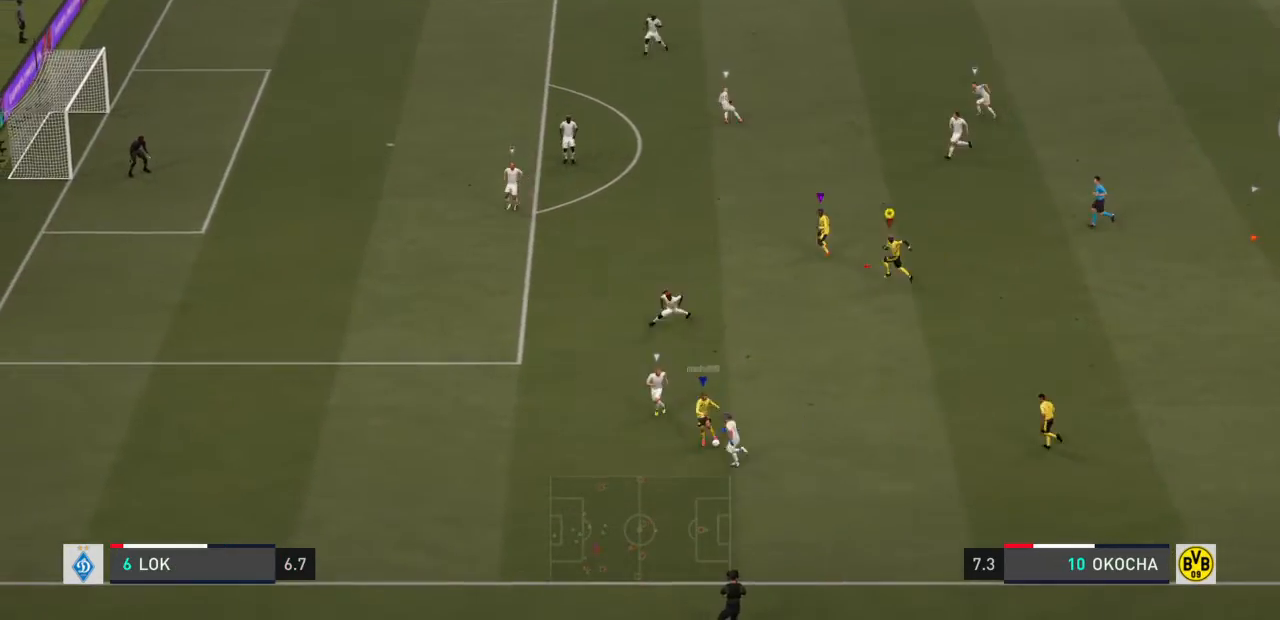
{"buttons": ["R2"], "left_stick": "left", "right_stick": "center", "events": []}
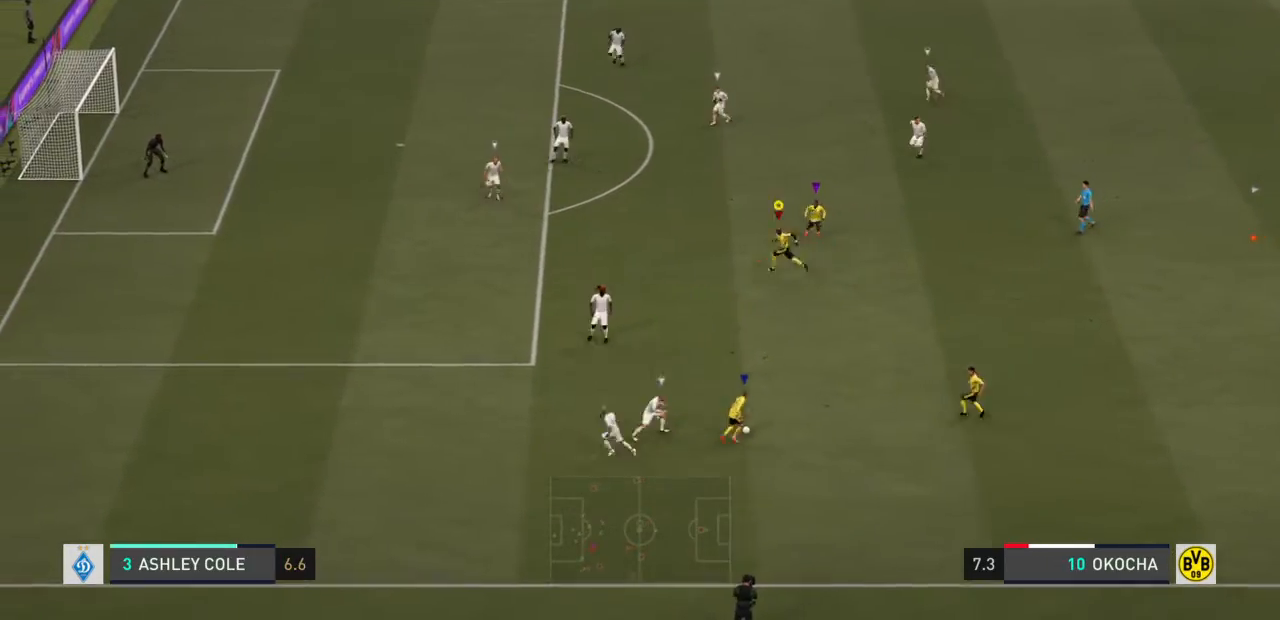
{"buttons": [], "left_stick": "up-left", "right_stick": "center", "events": [[100, "R2", "up"], [167, "left_stick", "up-left"]]}
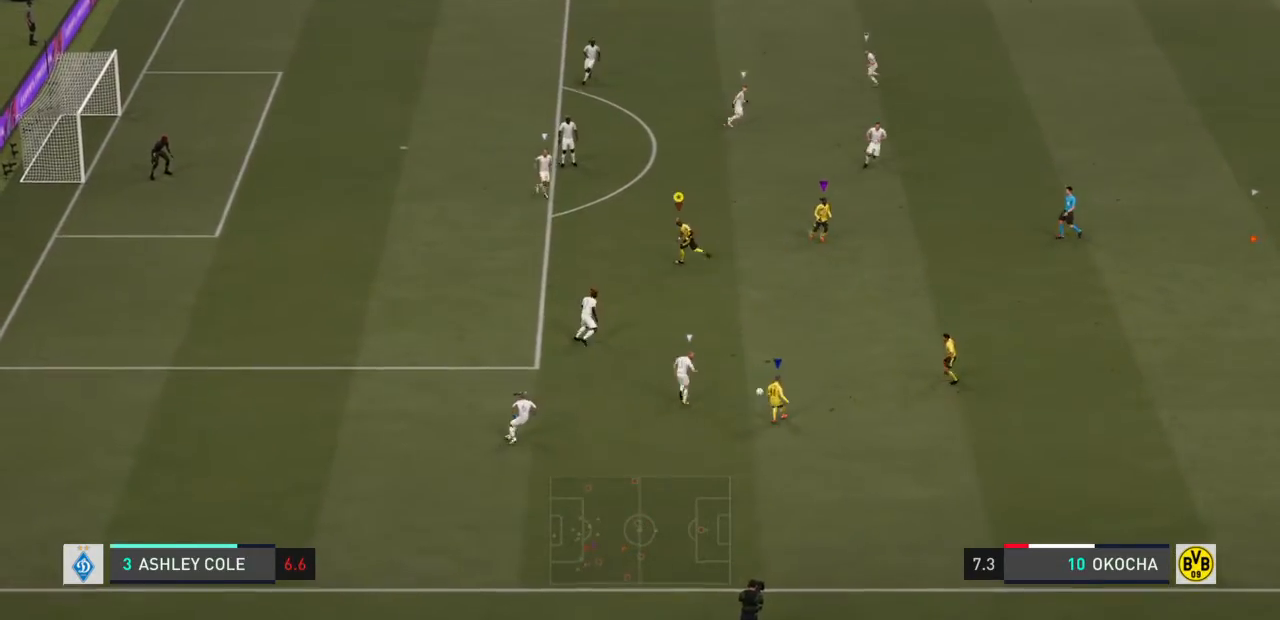
{"buttons": [], "left_stick": "up-left", "right_stick": "center", "events": []}
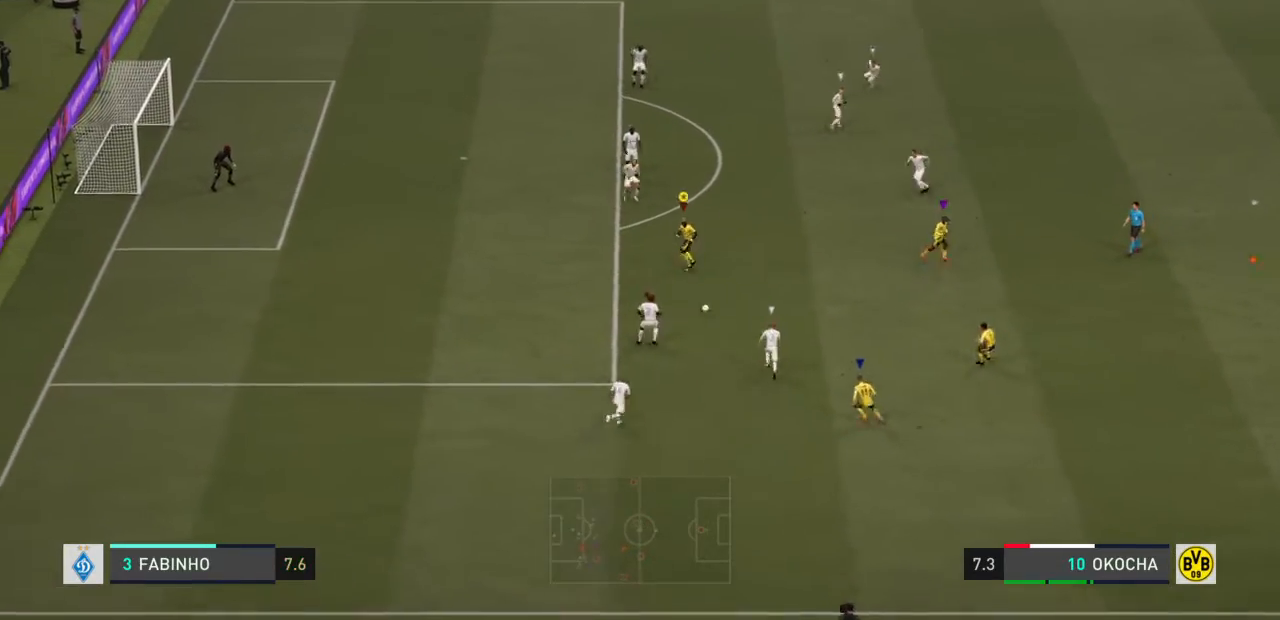
{"buttons": ["R2"], "left_stick": "left", "right_stick": "center", "events": [[134, "left_stick", "left"], [334, "R2", "down"]]}
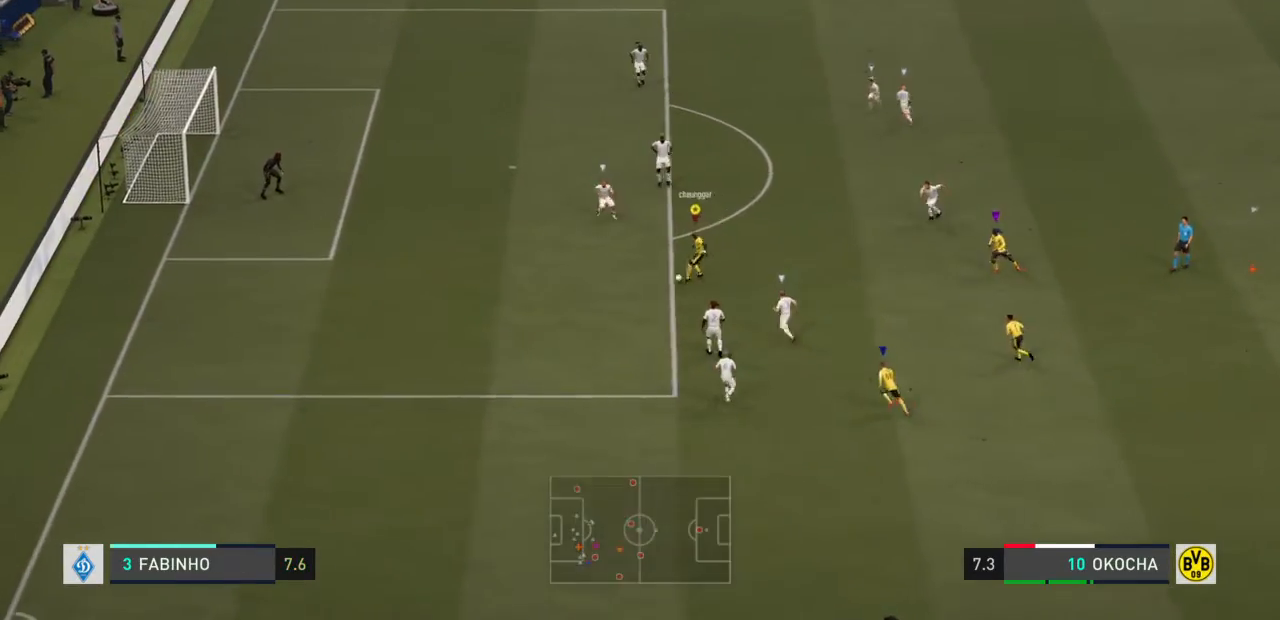
{"buttons": [], "left_stick": "center", "right_stick": "up", "events": [[267, "left_stick", "center"], [300, "R2", "up"], [500, "right_stick", "up"]]}
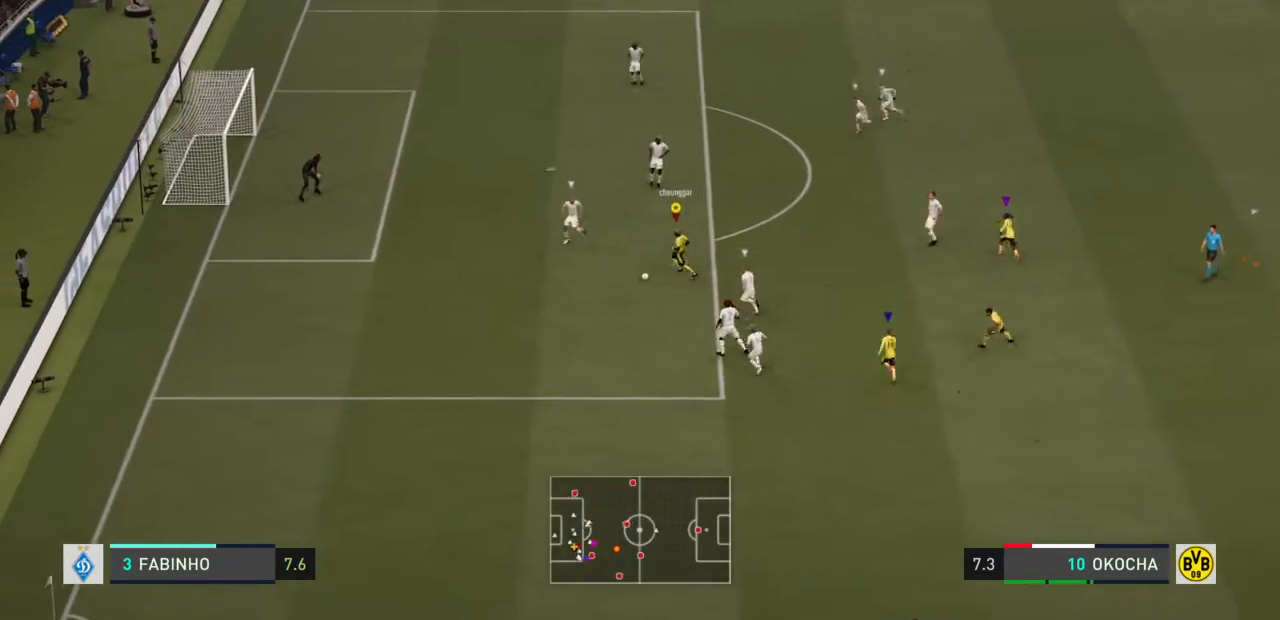
{"buttons": [], "left_stick": "up", "right_stick": "center", "events": [[134, "left_stick", "up"], [401, "right_stick", "center"]]}
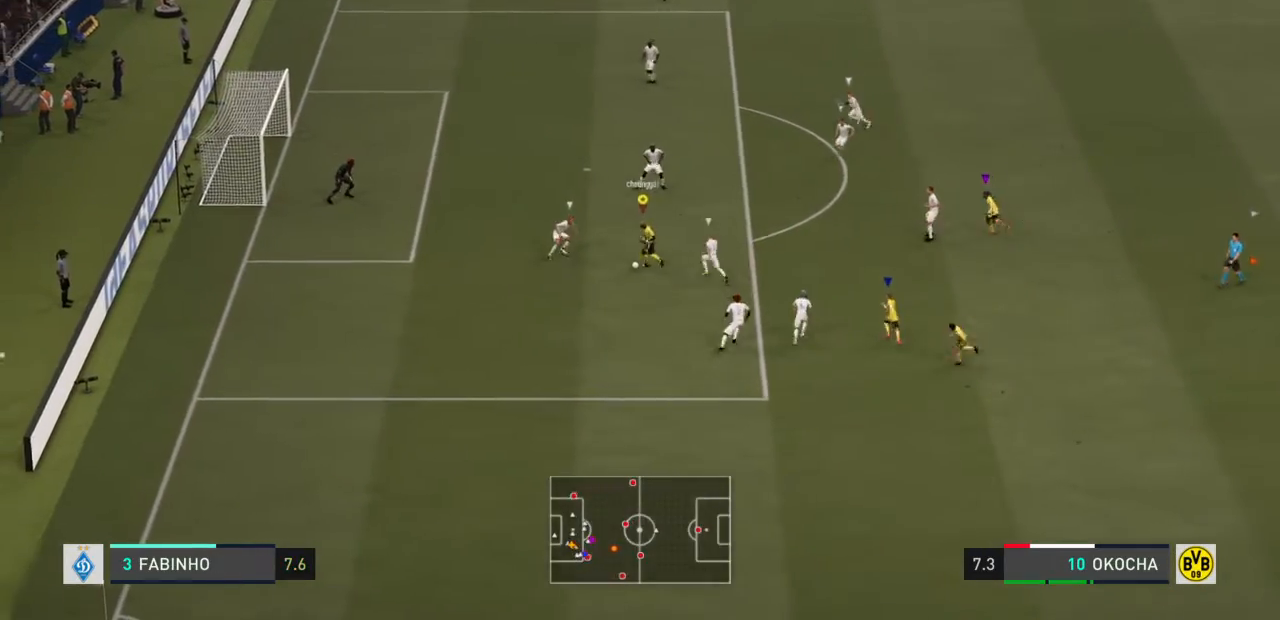
{"buttons": [], "left_stick": "up", "right_stick": "center", "events": [[233, "left_stick", "up-left"], [333, "left_stick", "up"]]}
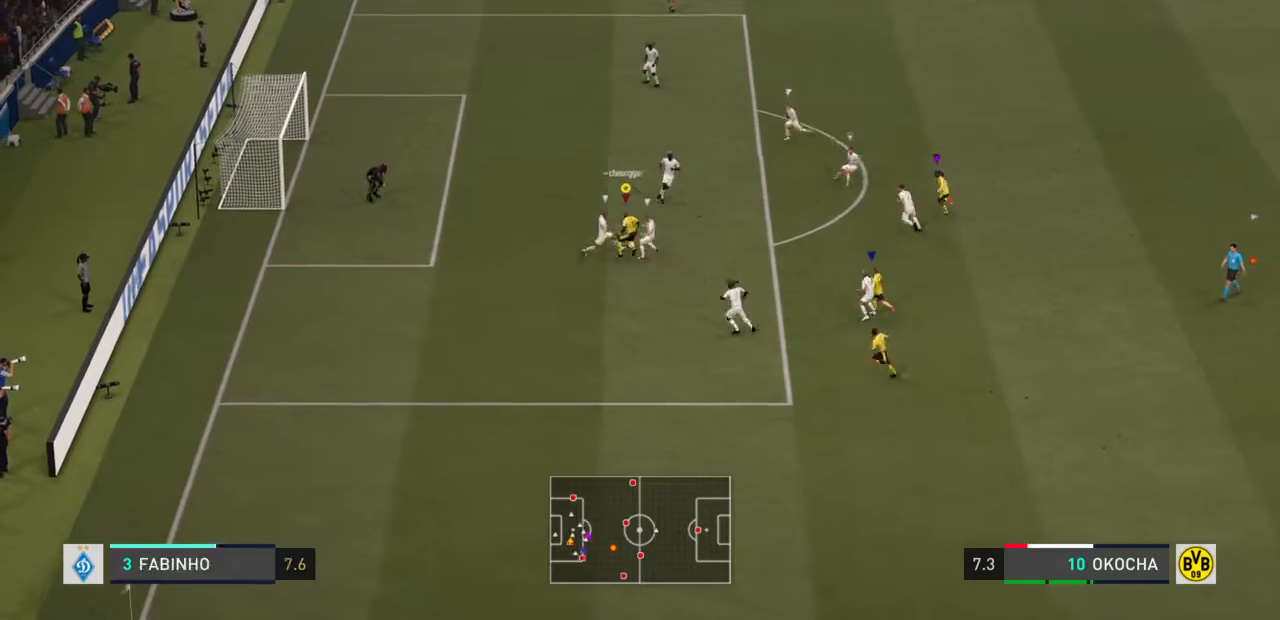
{"buttons": [], "left_stick": "up-left", "right_stick": "center", "events": [[334, "CIRCLE", "down"], [434, "left_stick", "up-left"], [501, "CIRCLE", "up"]]}
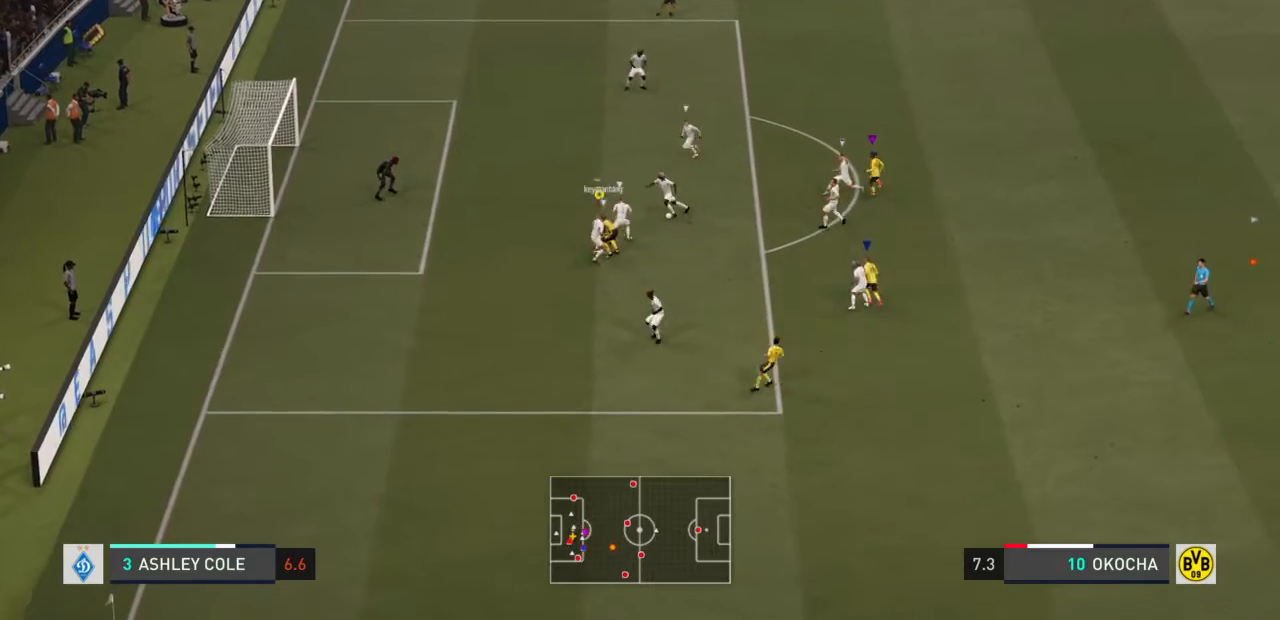
{"buttons": [], "left_stick": "up", "right_stick": "center", "events": [[300, "left_stick", "up-right"], [367, "left_stick", "up"]]}
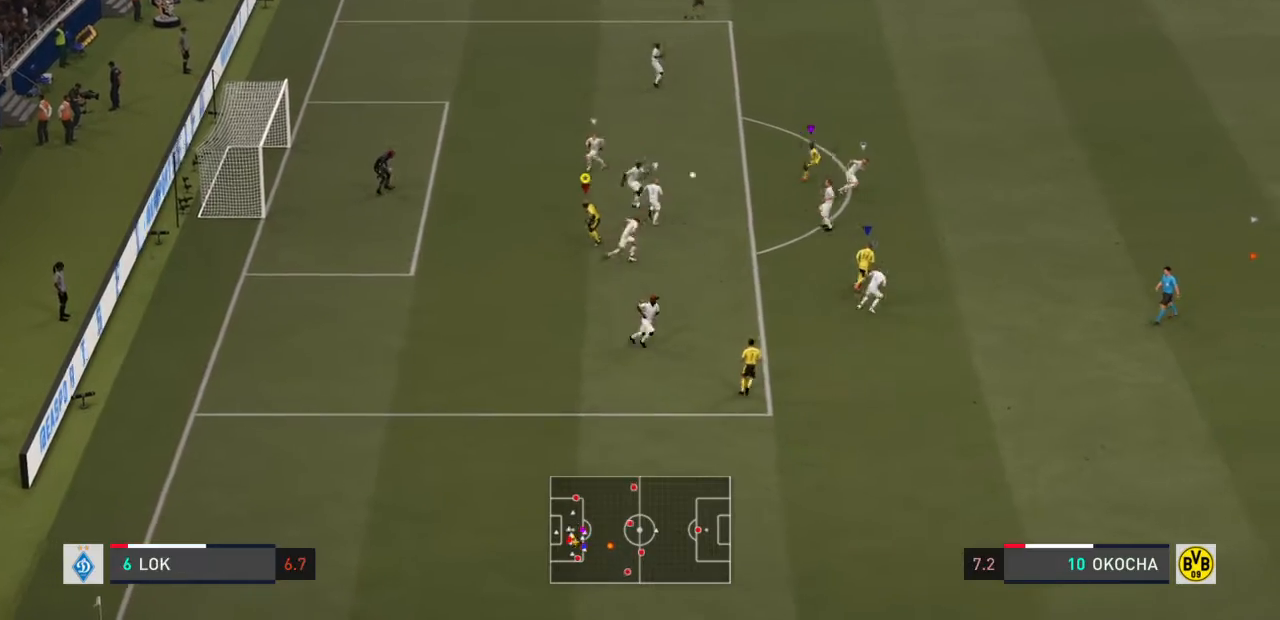
{"buttons": ["L2"], "left_stick": "center", "right_stick": "center", "events": [[34, "left_stick", "up-right"], [100, "L2", "down"], [334, "left_stick", "center"]]}
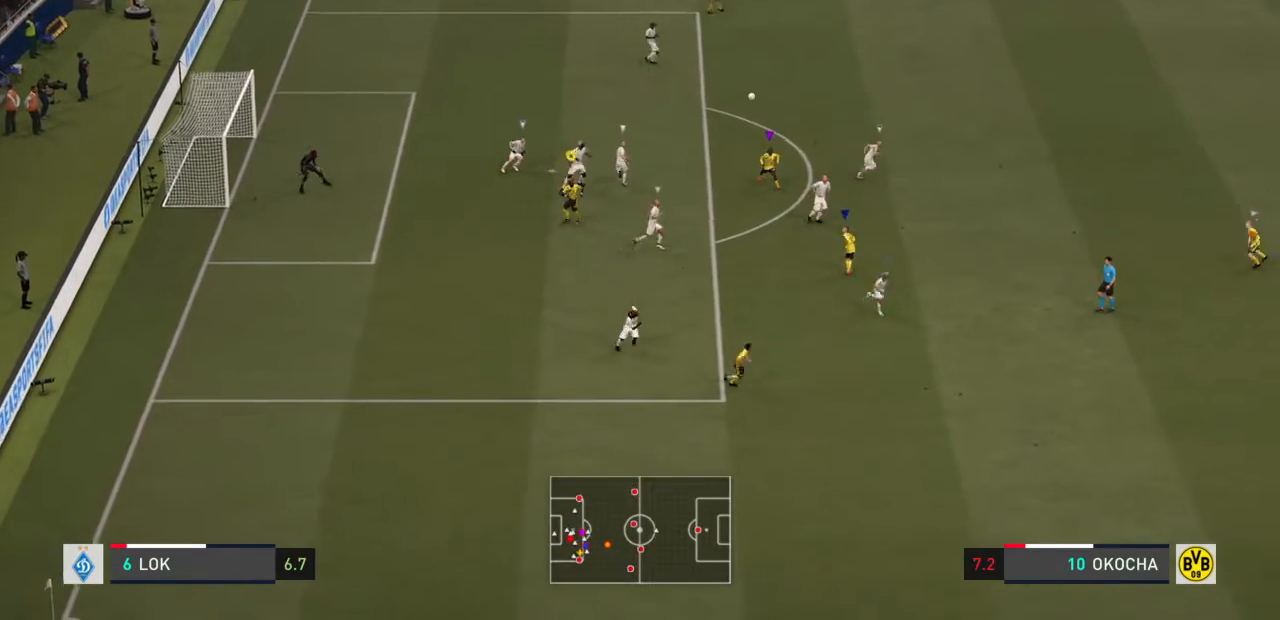
{"buttons": [], "left_stick": "down-right", "right_stick": "center", "events": [[33, "L2", "up"], [267, "left_stick", "down-right"]]}
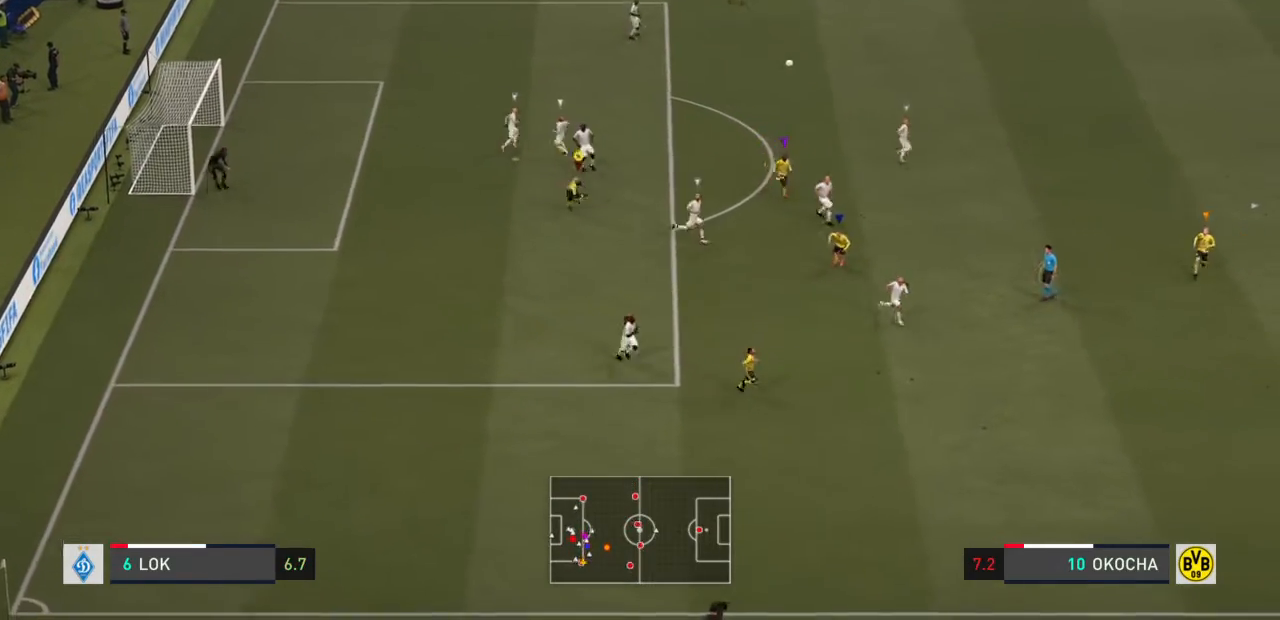
{"buttons": [], "left_stick": "down-right", "right_stick": "center", "events": []}
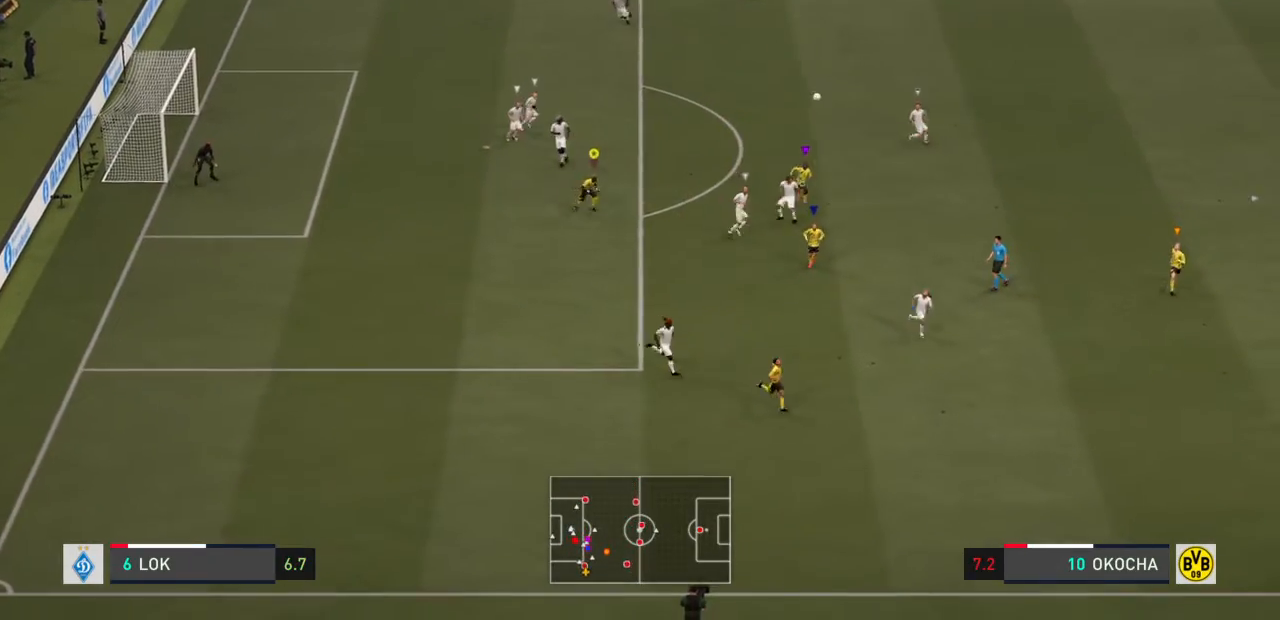
{"buttons": [], "left_stick": "down-right", "right_stick": "center", "events": []}
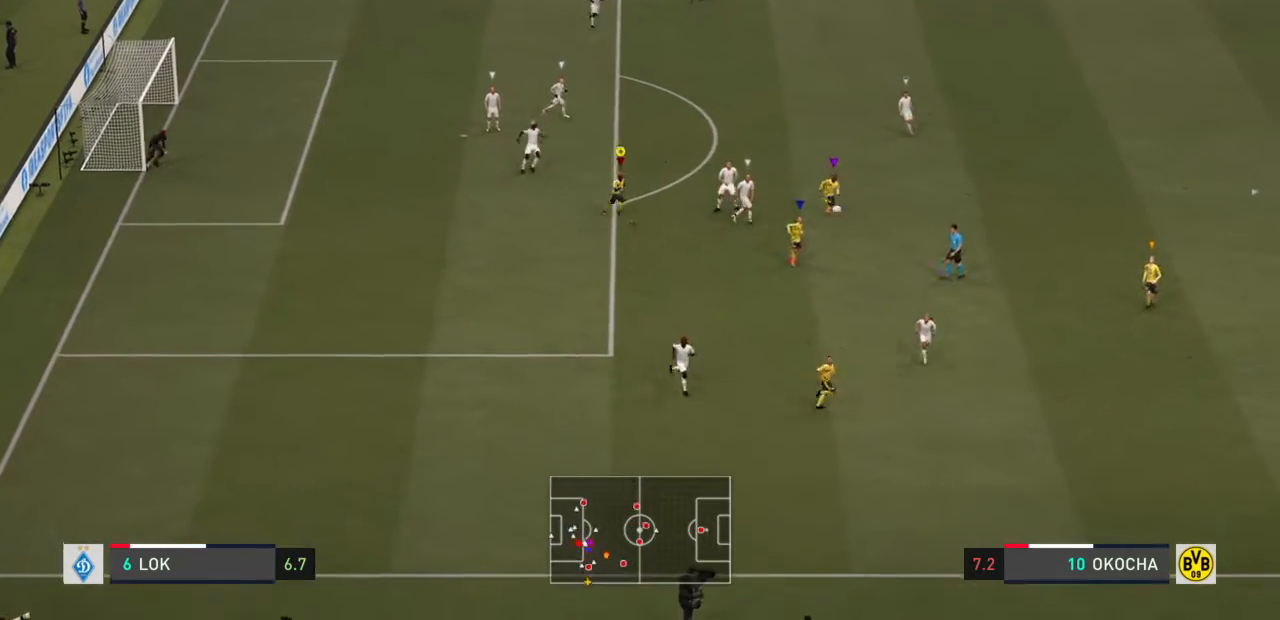
{"buttons": [], "left_stick": "down", "right_stick": "center", "events": [[267, "left_stick", "down"]]}
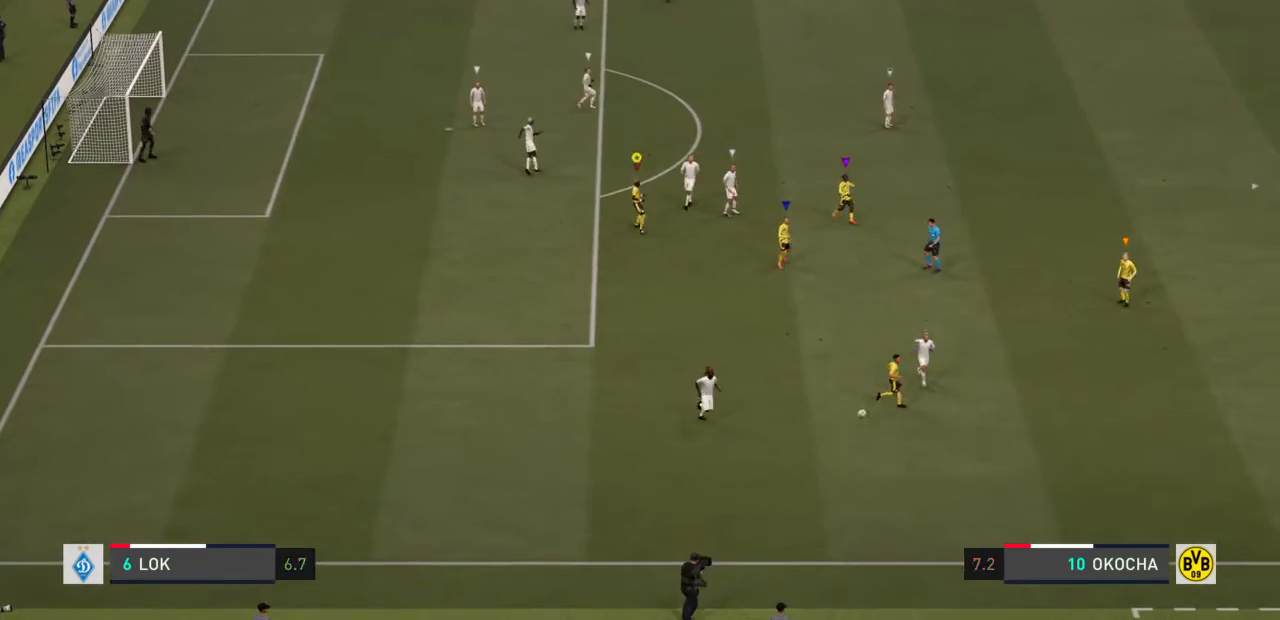
{"buttons": [], "left_stick": "down", "right_stick": "center", "events": []}
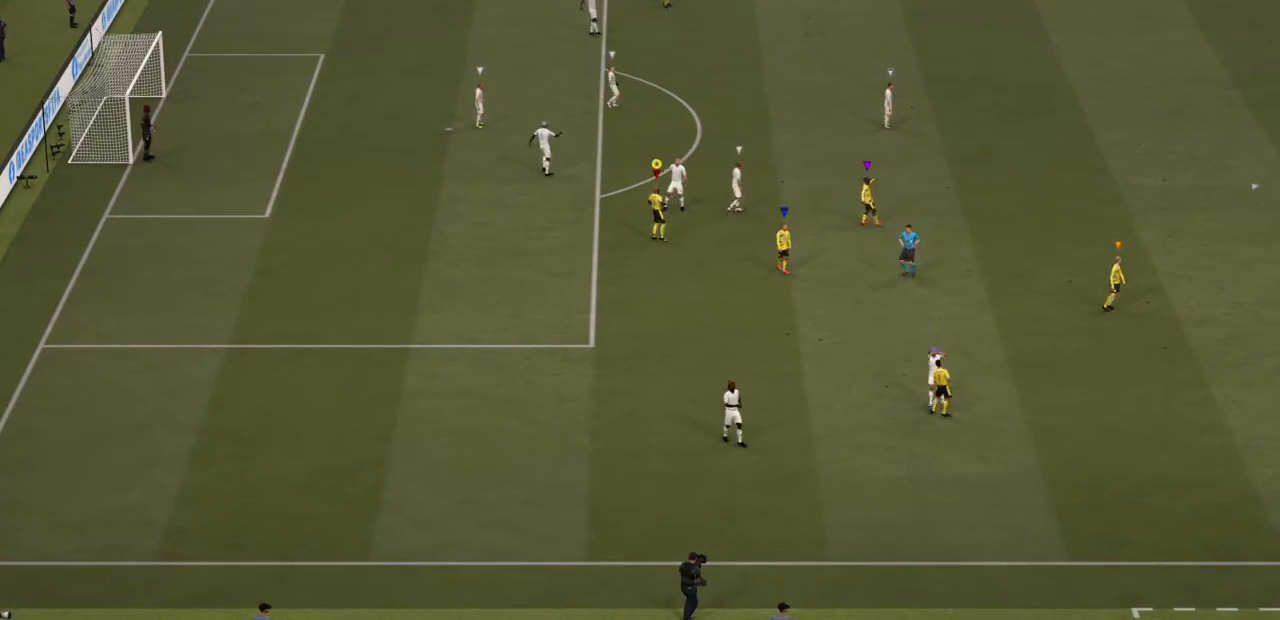
{"buttons": [], "left_stick": "down-left", "right_stick": "center", "events": [[267, "left_stick", "down-left"]]}
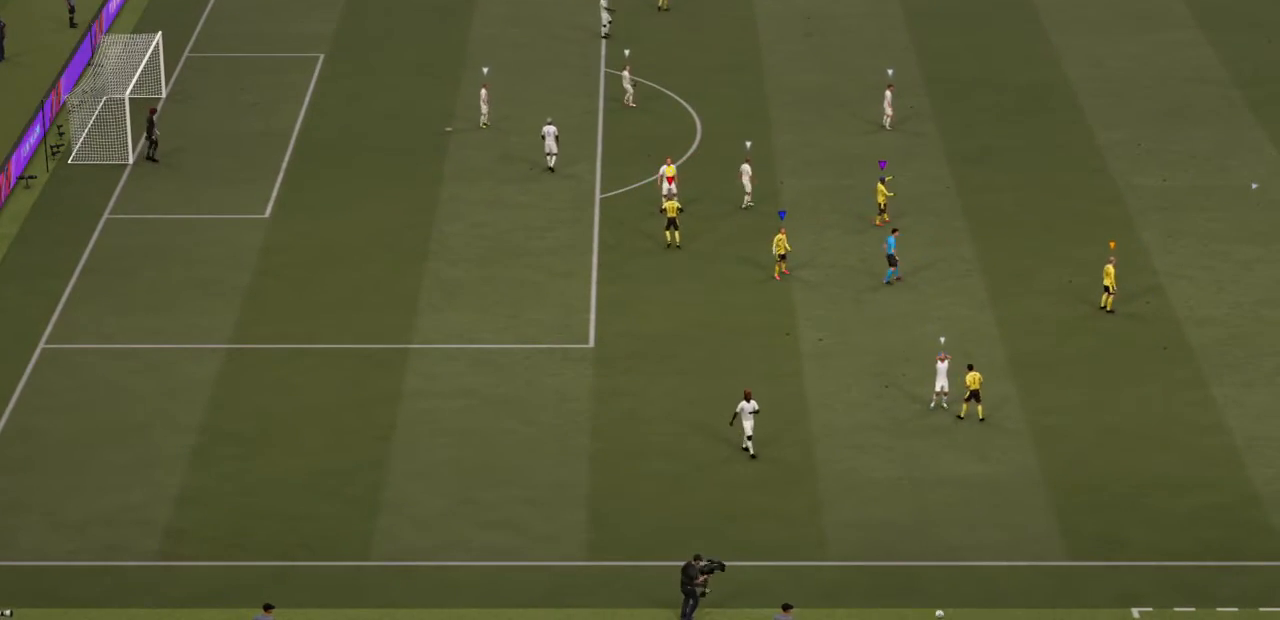
{"buttons": ["R2"], "left_stick": "down-left", "right_stick": "center", "events": [[66, "R2", "down"]]}
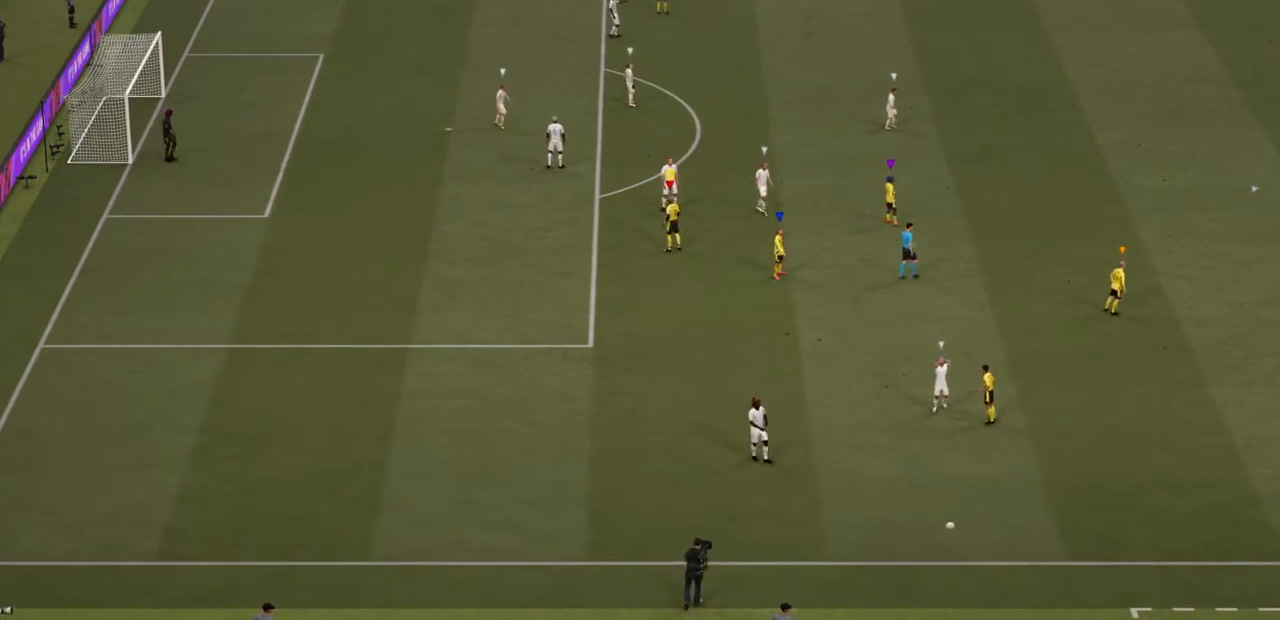
{"buttons": [], "left_stick": "down-left", "right_stick": "center", "events": [[67, "R2", "up"]]}
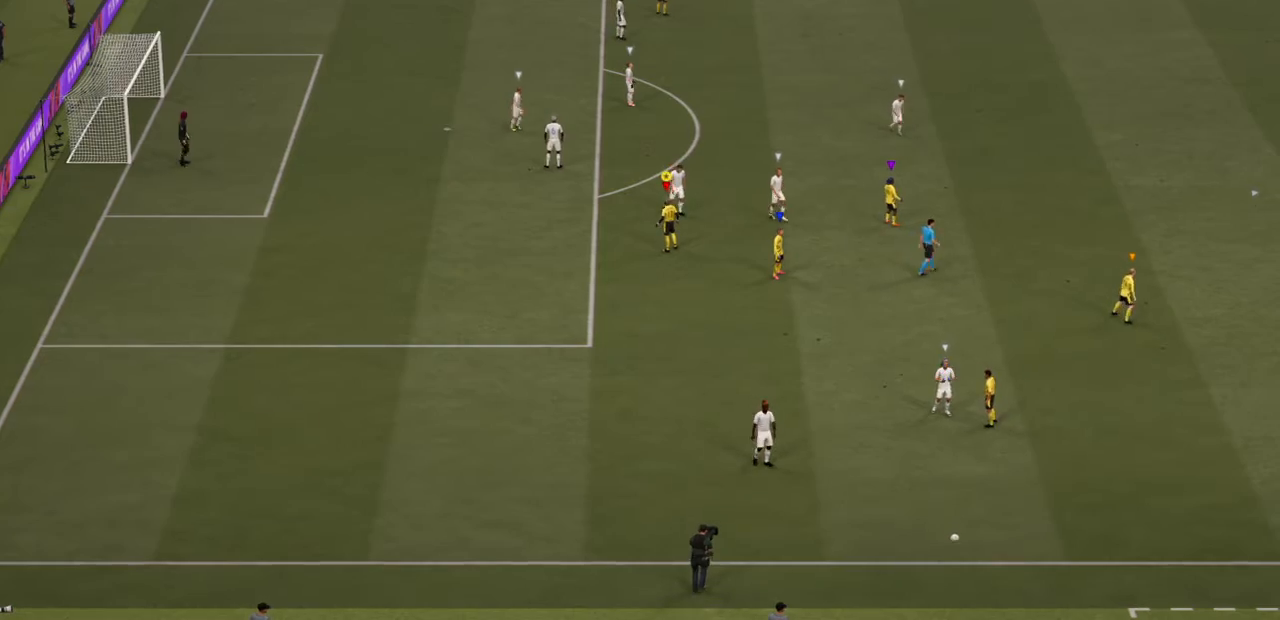
{"buttons": [], "left_stick": "down-left", "right_stick": "center", "events": []}
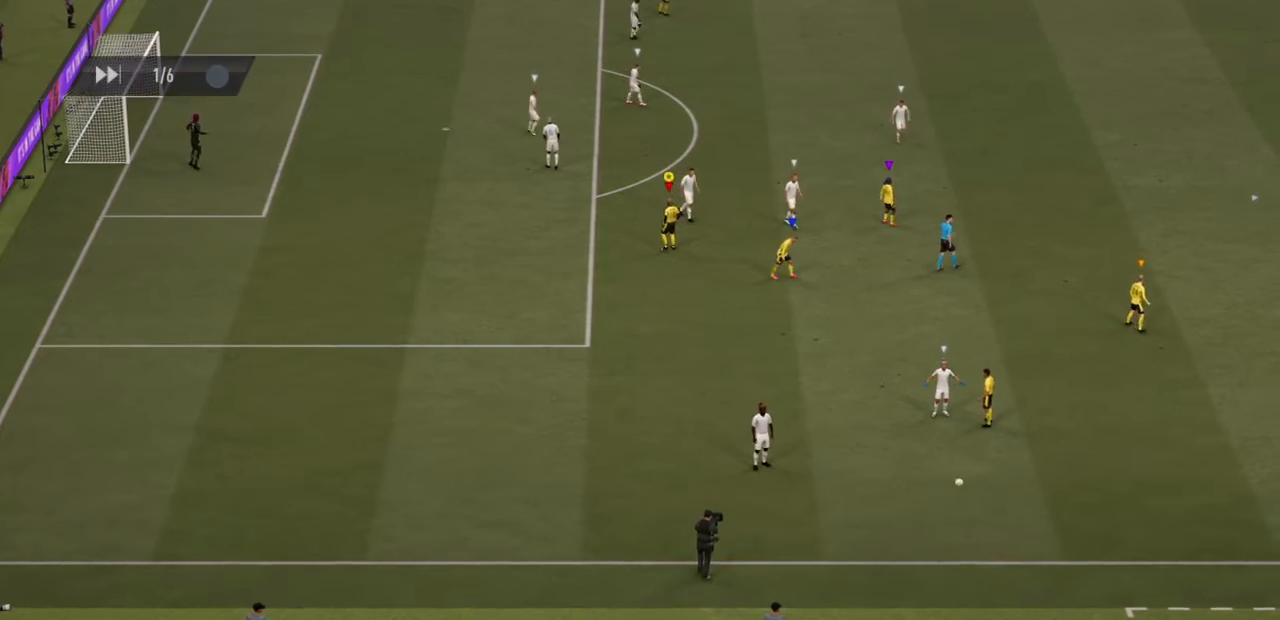
{"buttons": [], "left_stick": "center", "right_stick": "center", "events": [[67, "left_stick", "center"]]}